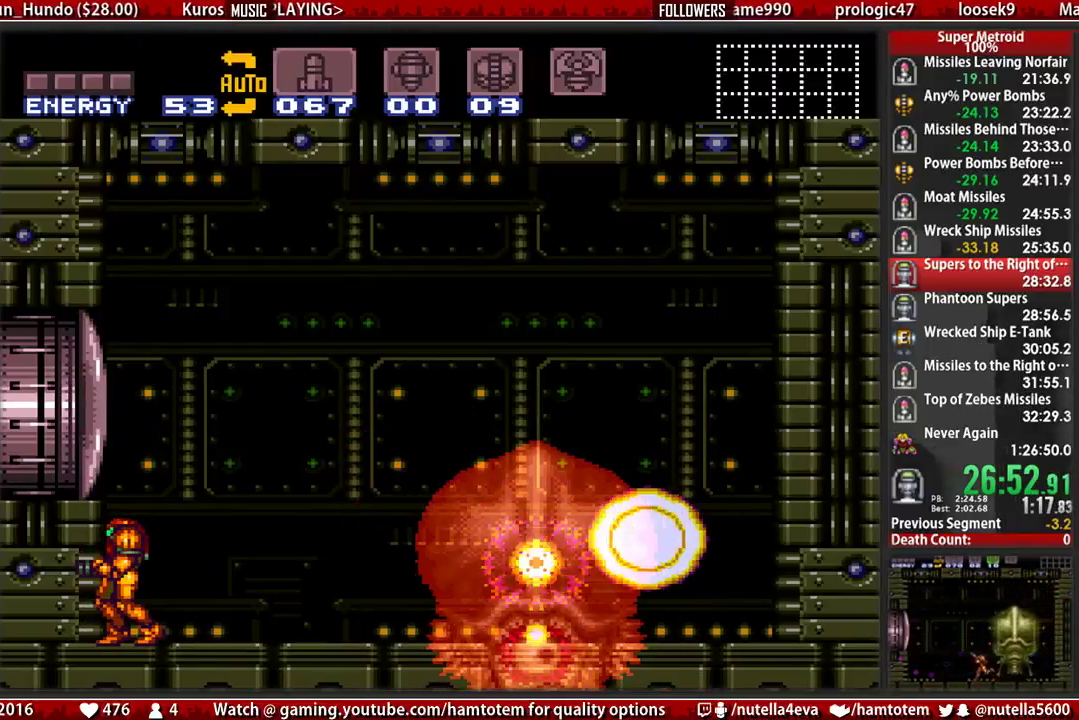
Gameplay with a controller (Nintendo layout); each line is a JSON object with the inputs held at the frame after it. "events" lists button and stick changes between this image and that frame as [ms after this image, input, new state], when the widget could be followed in between. Not read: L3 R3.
{"buttons": [], "events": []}
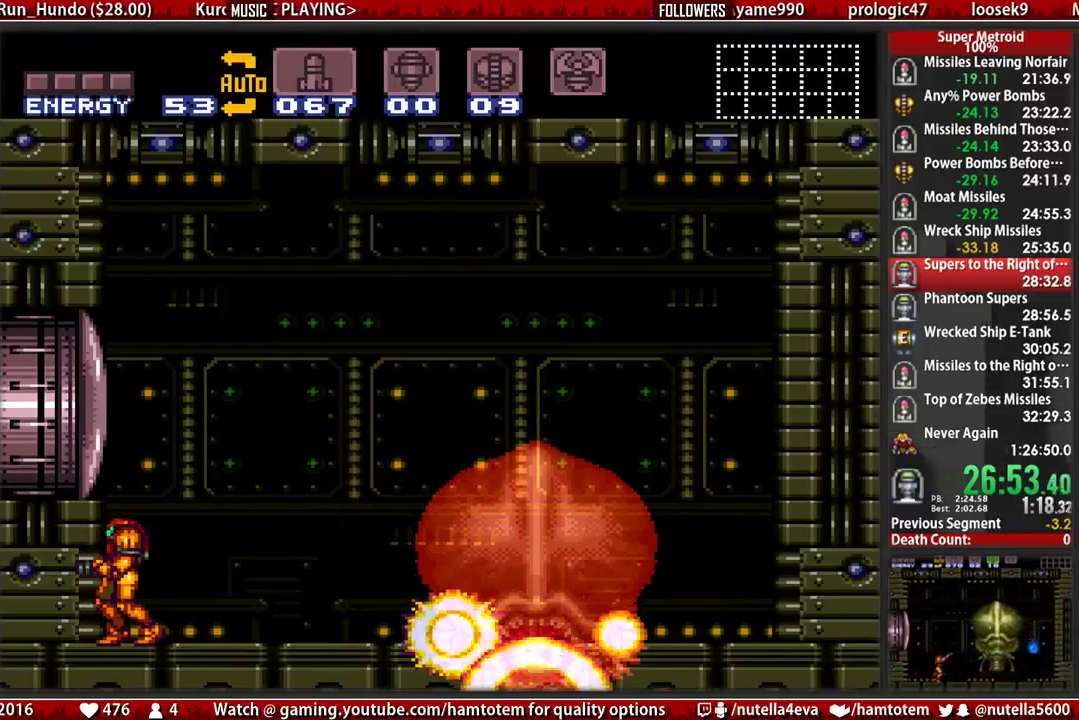
{"buttons": [], "events": []}
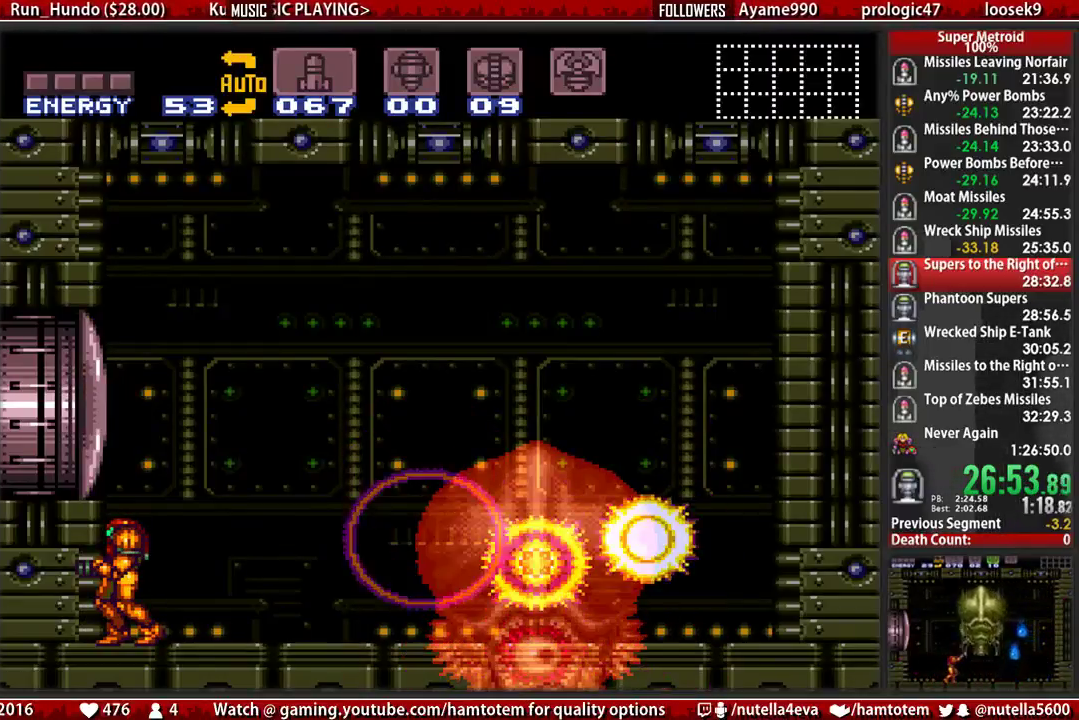
{"buttons": [], "events": []}
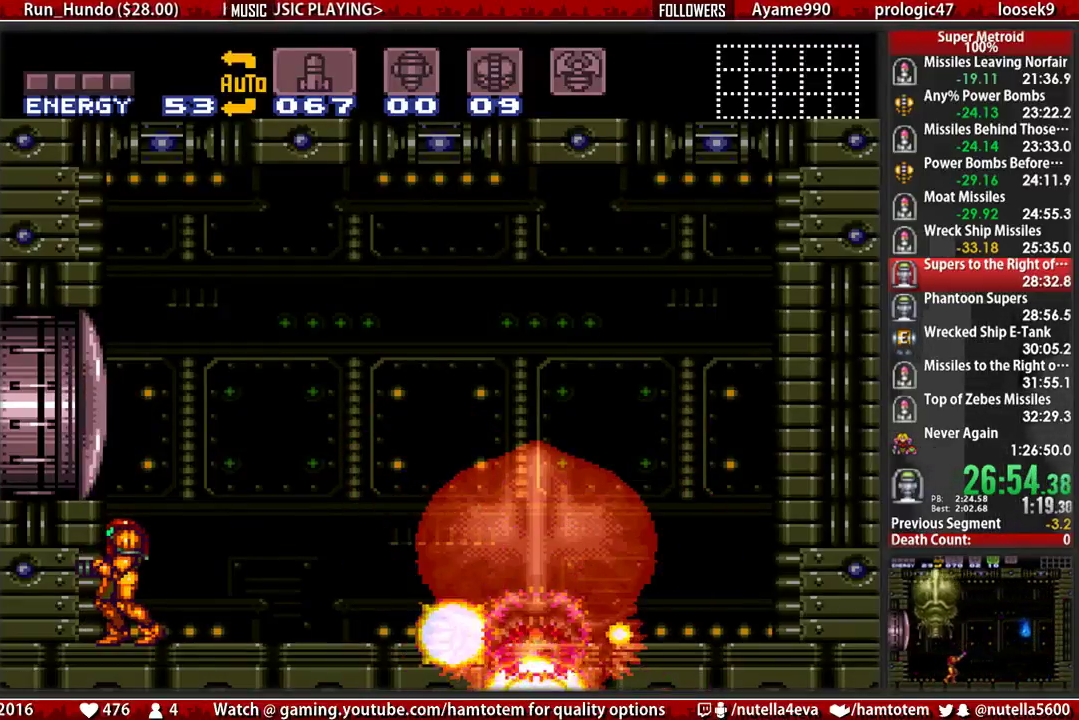
{"buttons": [], "events": [[67, "R1", "down"], [133, "R1", "up"], [283, "L1", "down"], [283, "R1", "down"], [367, "L1", "up"], [450, "R1", "up"]]}
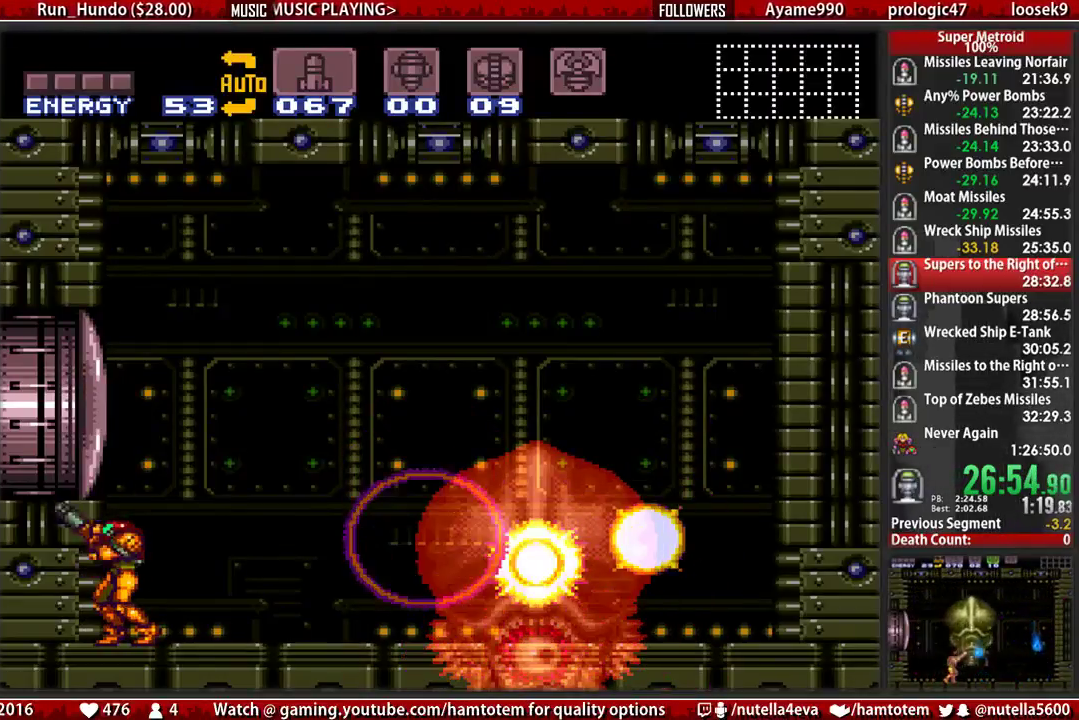
{"buttons": [], "events": [[17, "L1", "down"], [17, "R1", "down"], [100, "L1", "up"], [100, "R1", "up"], [183, "L1", "down"], [183, "R1", "down"], [250, "L1", "up"], [250, "R1", "up"], [333, "L1", "down"], [417, "R1", "down"], [500, "L1", "up"], [500, "R1", "up"]]}
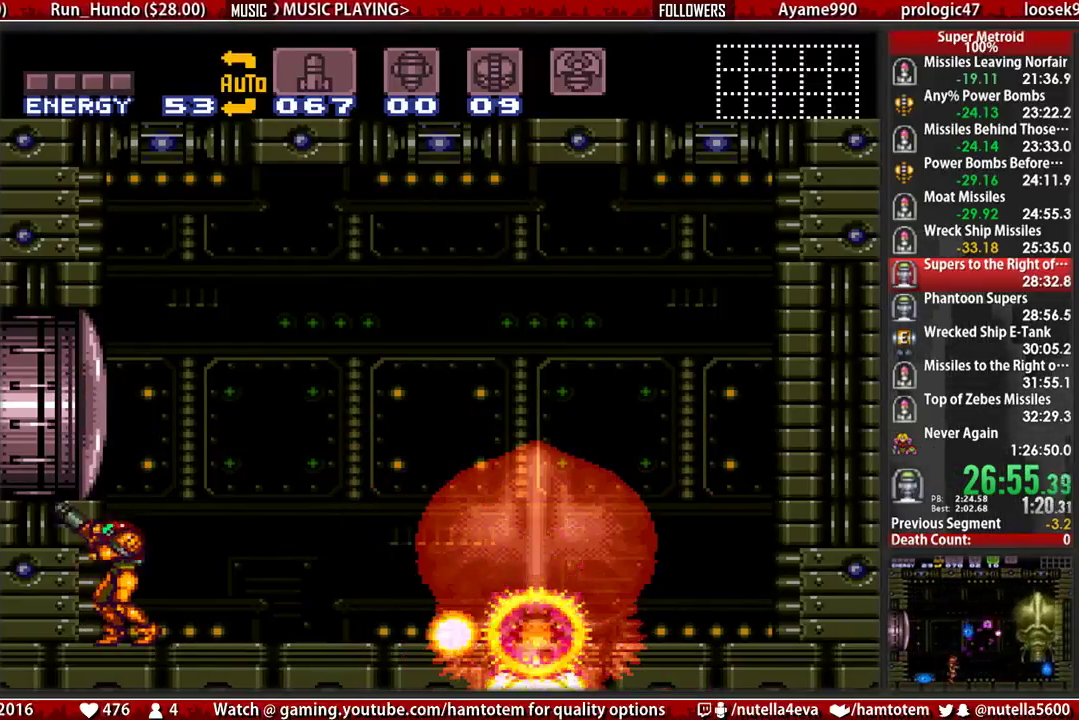
{"buttons": ["L1"], "events": [[67, "L1", "down"], [67, "R1", "down"], [150, "L1", "up"], [233, "L1", "down"], [233, "R1", "up"], [300, "R1", "down"], [383, "L1", "up"], [467, "L1", "down"], [467, "R1", "up"]]}
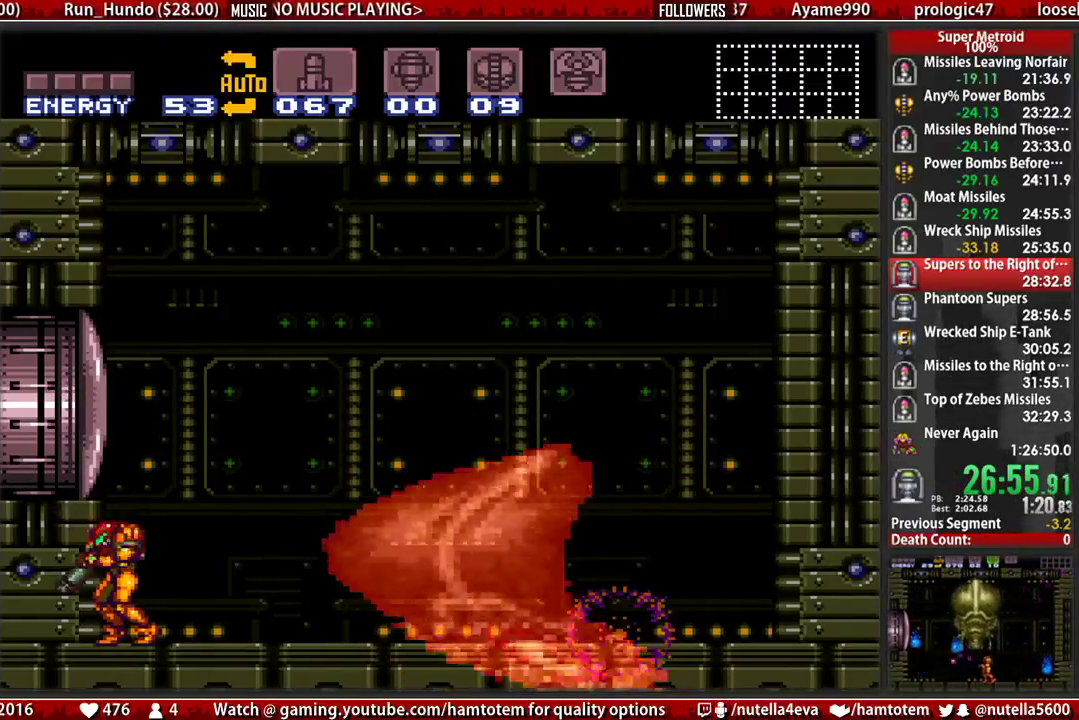
{"buttons": ["L1", "R1"], "events": [[33, "R1", "down"], [117, "L1", "up"], [200, "L1", "down"], [200, "R1", "up"], [283, "L1", "up"], [283, "R1", "down"], [350, "L1", "down"], [350, "R1", "up"], [433, "R1", "down"]]}
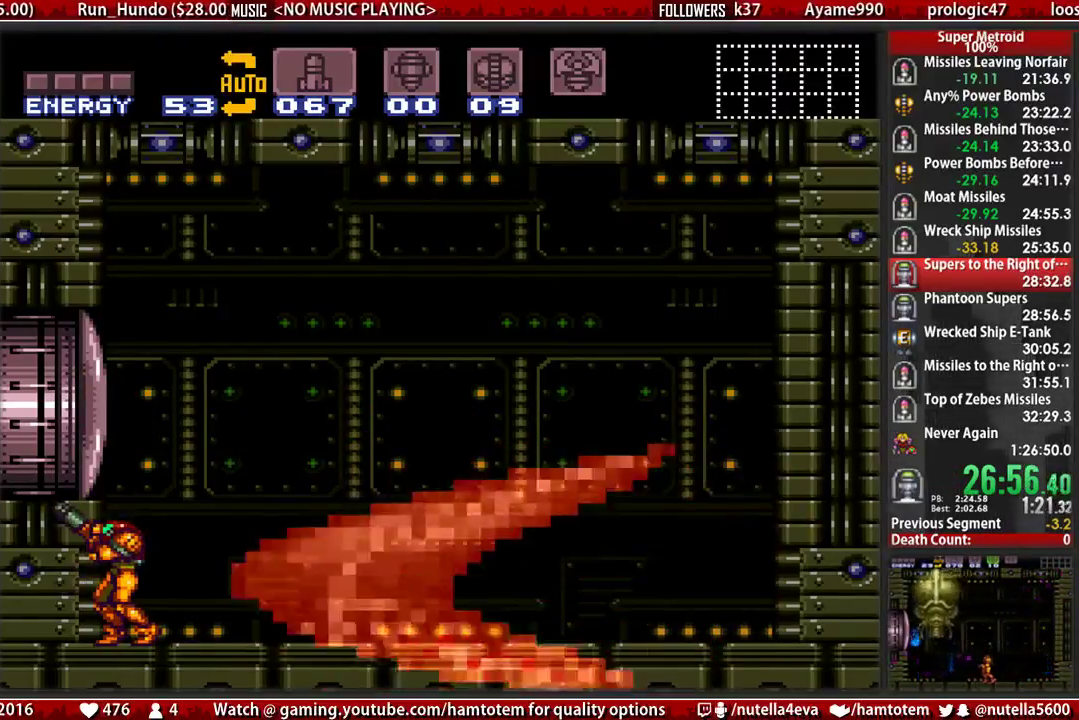
{"buttons": ["L1"], "events": [[17, "L1", "up"], [83, "L1", "down"], [83, "R1", "up"], [167, "L1", "up"], [167, "R1", "down"], [250, "R1", "up"], [317, "L1", "down"], [400, "L1", "up"], [400, "R1", "down"], [483, "L1", "down"], [483, "R1", "up"]]}
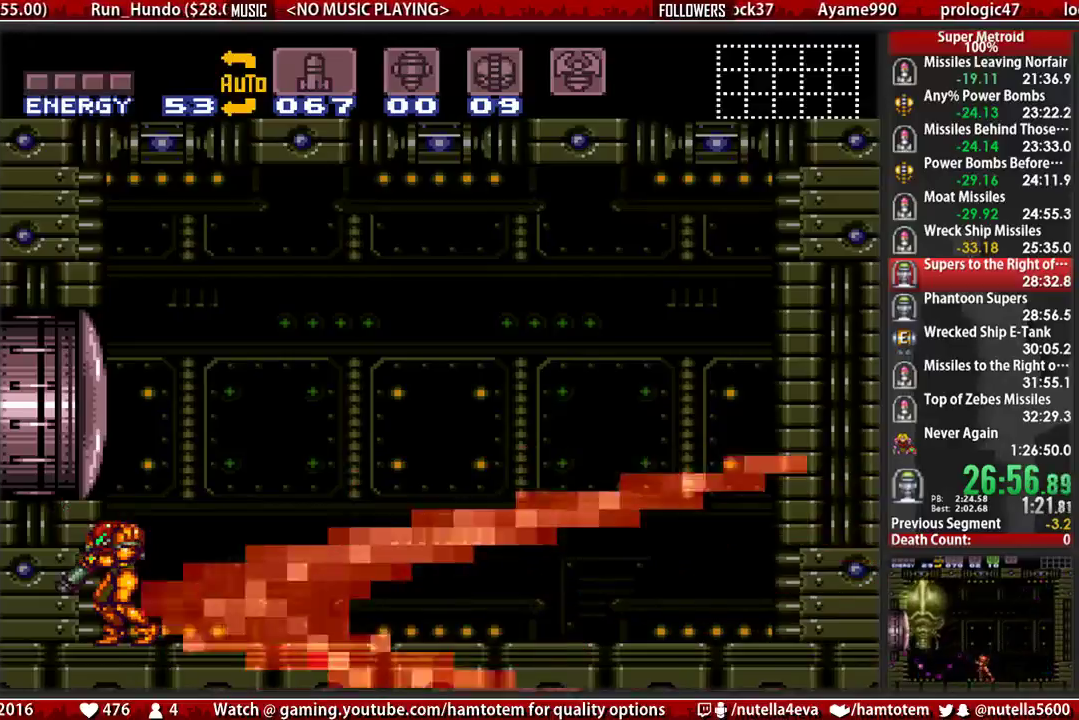
{"buttons": ["L1"], "events": [[133, "L1", "up"], [133, "R1", "down"], [217, "L1", "down"], [217, "R1", "up"], [283, "R1", "down"], [367, "L1", "up"], [450, "L1", "down"], [450, "R1", "up"]]}
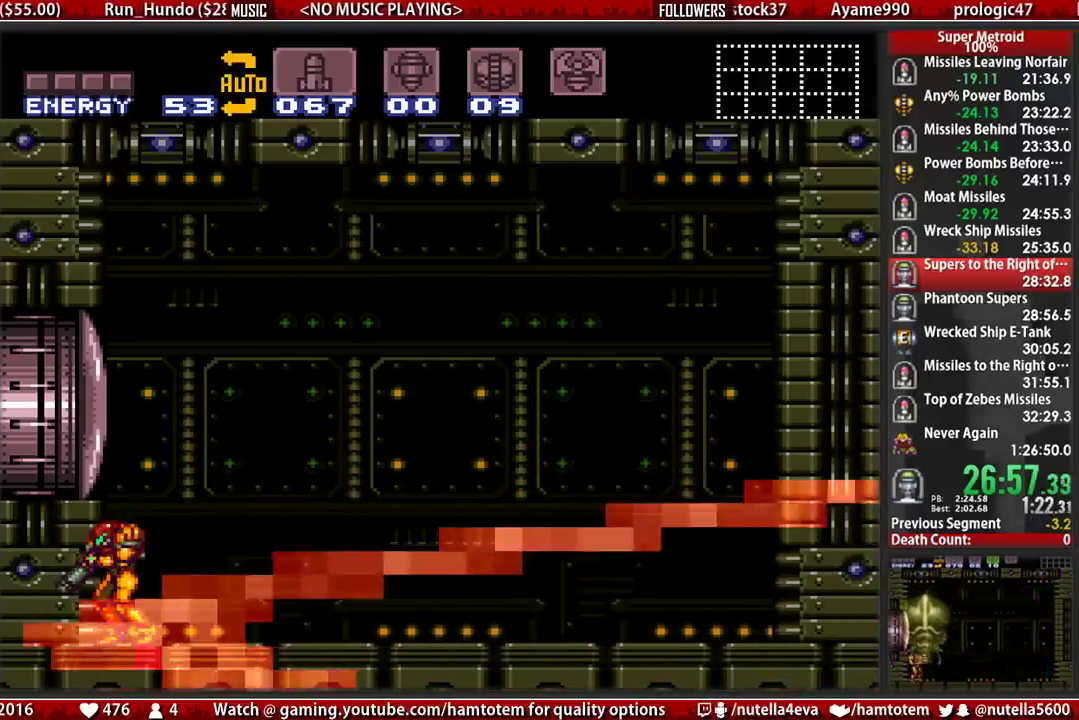
{"buttons": ["R1"], "events": [[33, "R1", "down"], [100, "L1", "up"], [183, "L1", "down"], [183, "R1", "up"], [267, "L1", "up"], [267, "R1", "down"], [350, "L1", "down"], [350, "R1", "up"], [417, "R1", "down"], [500, "L1", "up"]]}
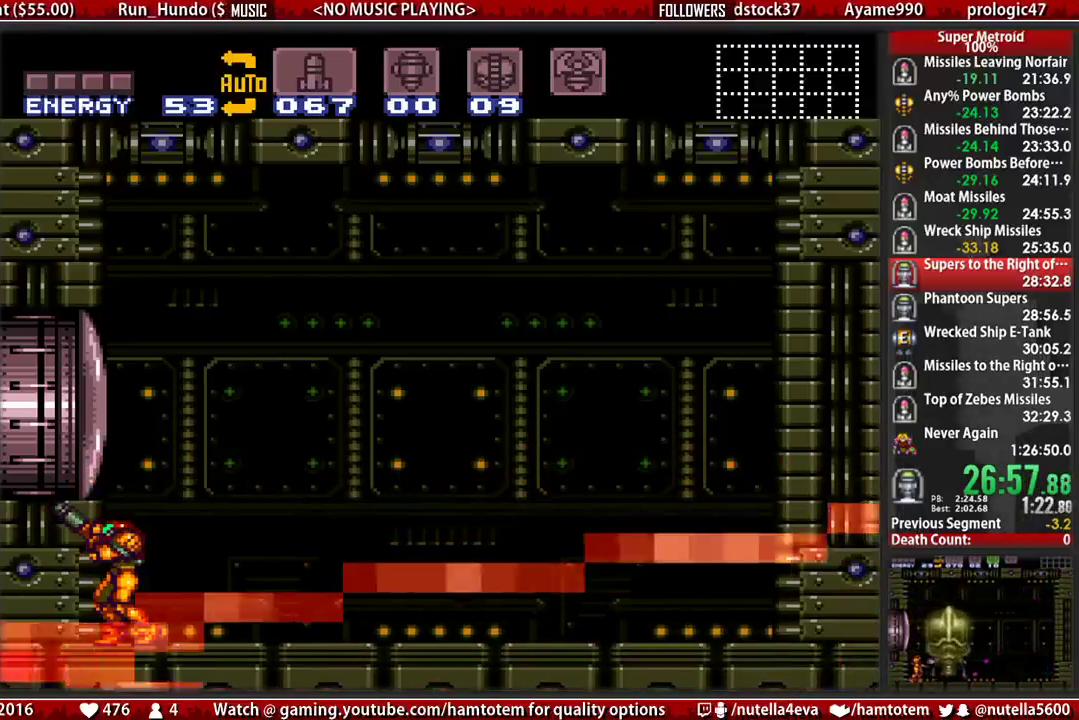
{"buttons": ["L1"], "events": [[67, "L1", "down"], [67, "R1", "up"], [150, "R1", "down"], [233, "L1", "up"], [233, "R1", "up"], [300, "L1", "down"], [300, "R1", "down"], [383, "L1", "up"], [467, "L1", "down"], [467, "R1", "up"]]}
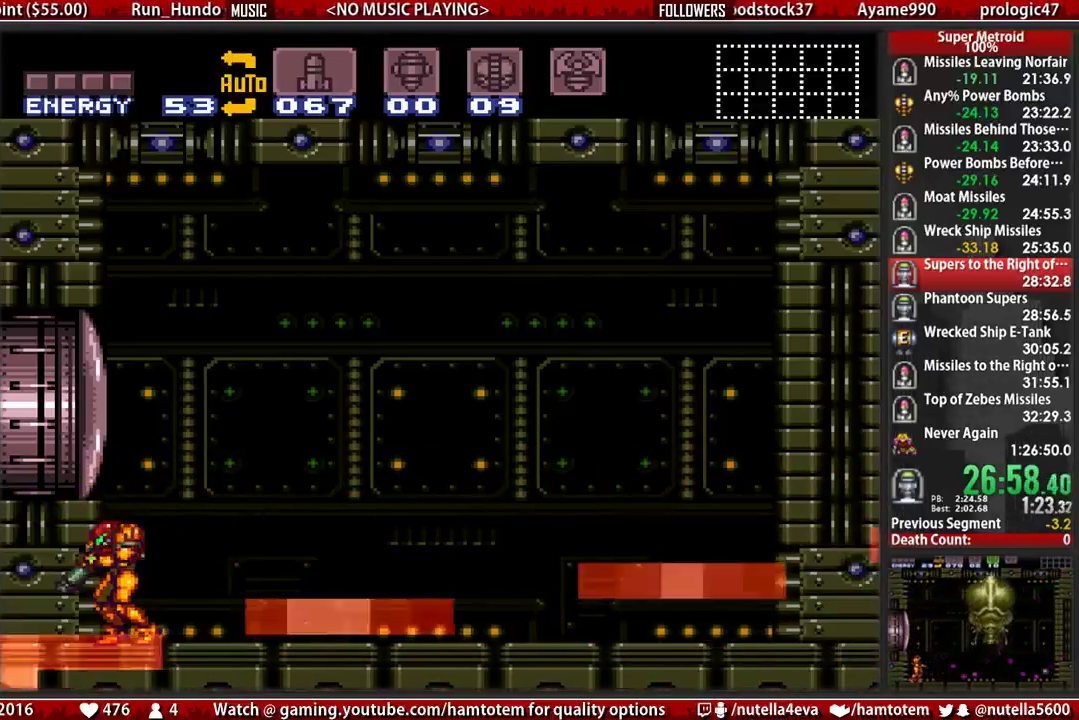
{"buttons": ["L1", "R1"], "events": [[33, "R1", "down"], [117, "L1", "up"], [117, "R1", "up"], [200, "L1", "down"], [200, "R1", "down"]]}
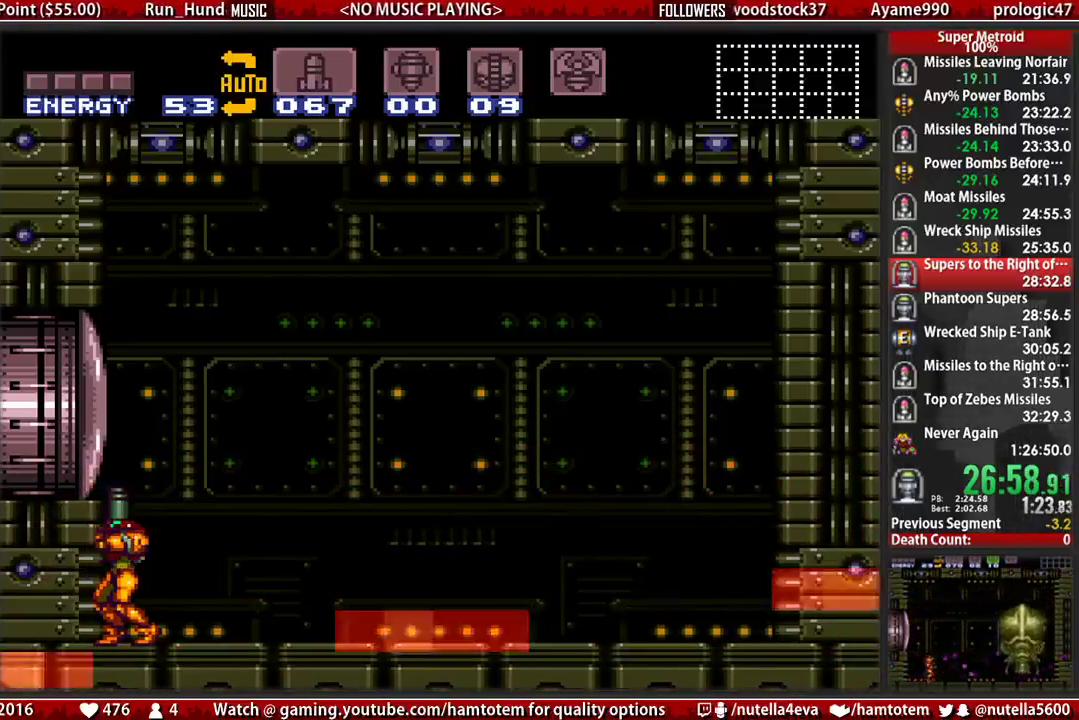
{"buttons": ["L1", "R1"], "events": [[17, "L1", "up"], [17, "R1", "up"], [83, "L1", "down"], [83, "R1", "down"], [167, "R1", "up"], [333, "R1", "down"], [400, "L1", "up"], [400, "R1", "up"], [483, "L1", "down"], [483, "R1", "down"]]}
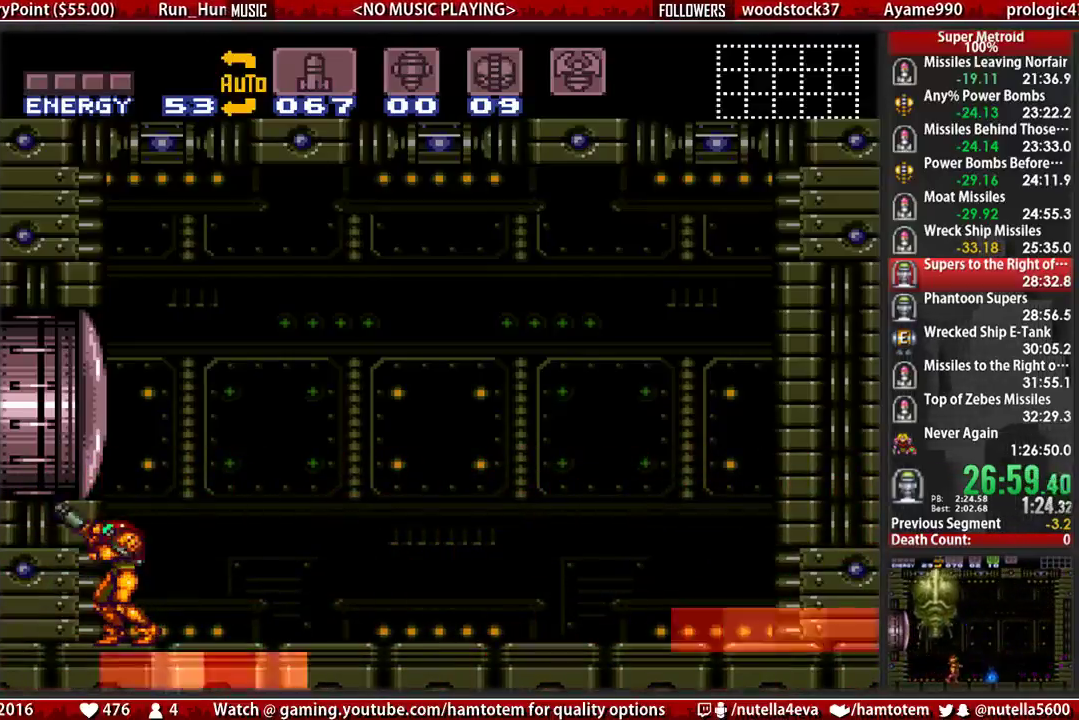
{"buttons": ["L1", "R1"], "events": []}
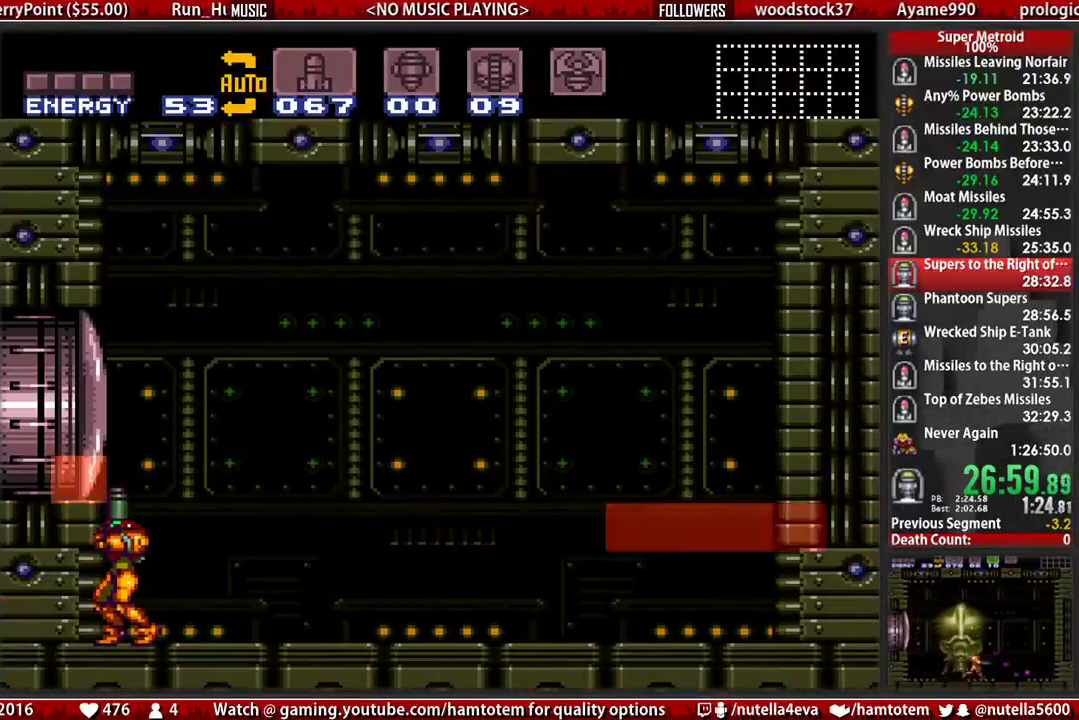
{"buttons": ["L1", "R1"], "events": []}
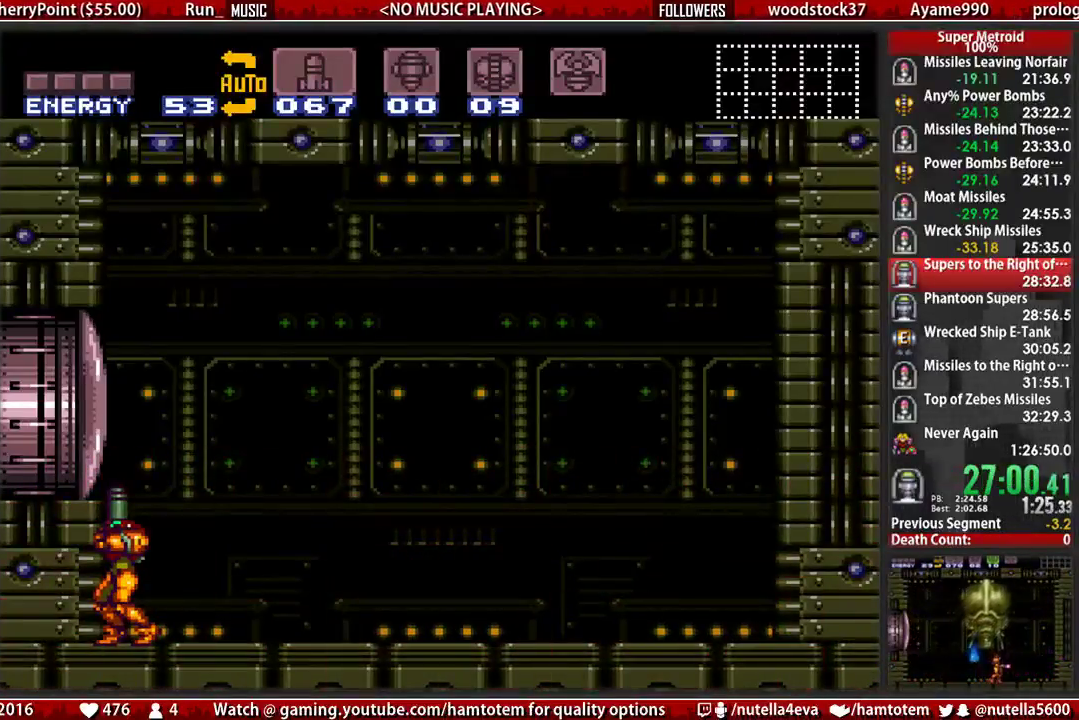
{"buttons": ["L1", "R1"], "events": []}
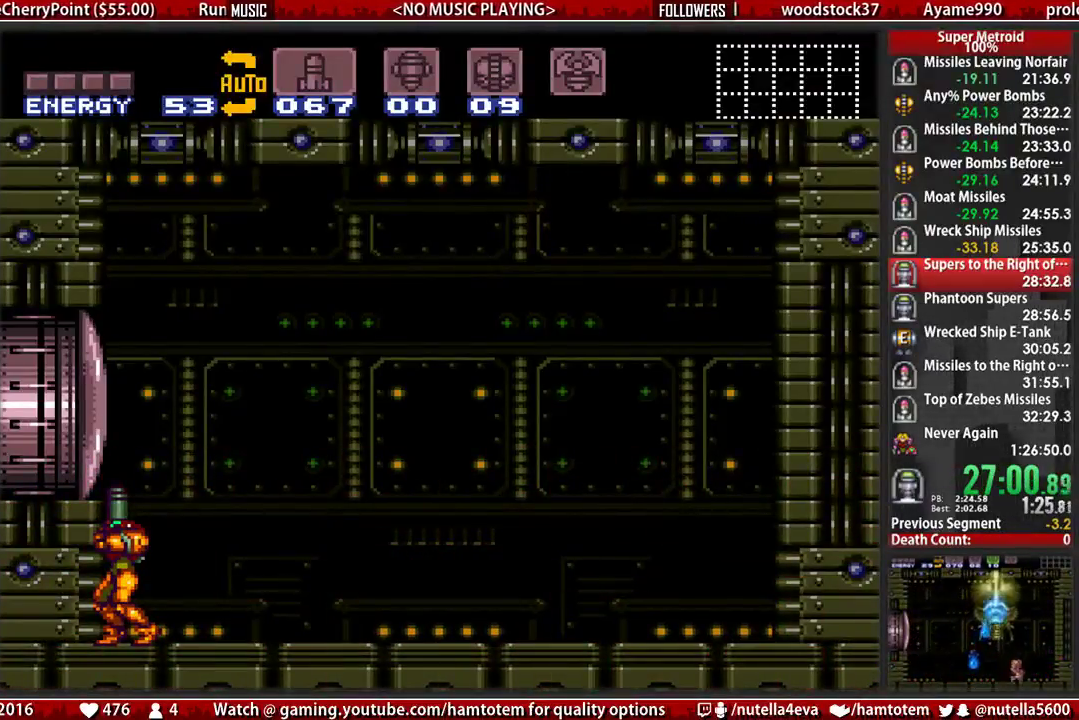
{"buttons": ["L1", "R1"], "events": []}
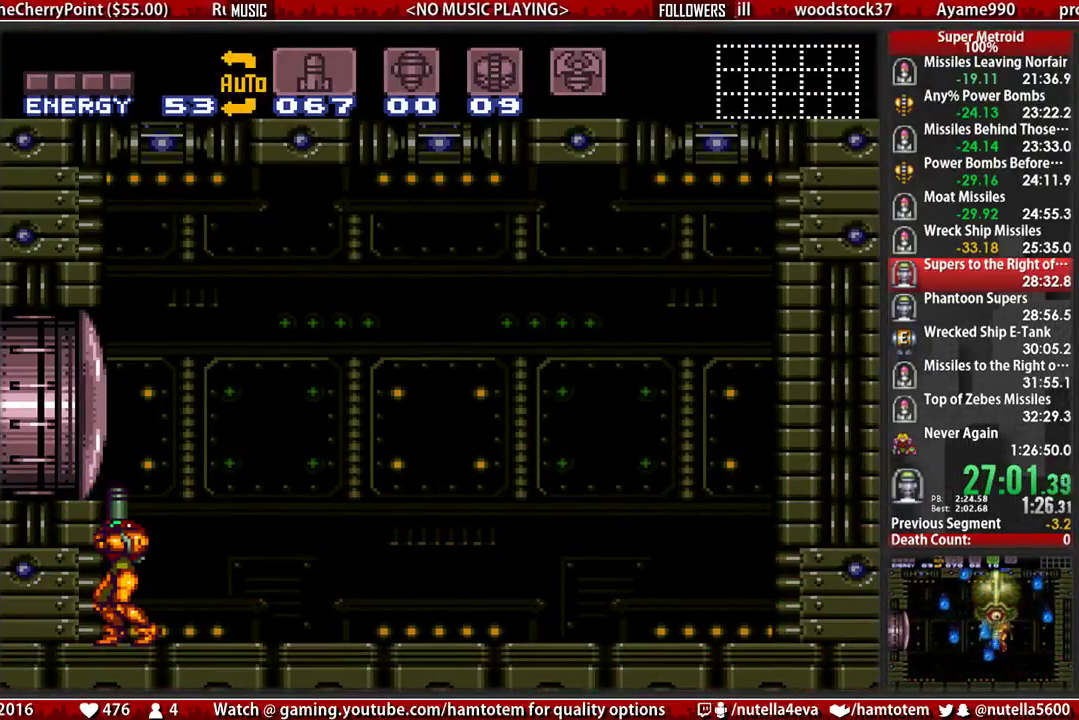
{"buttons": ["L1", "R1"], "events": []}
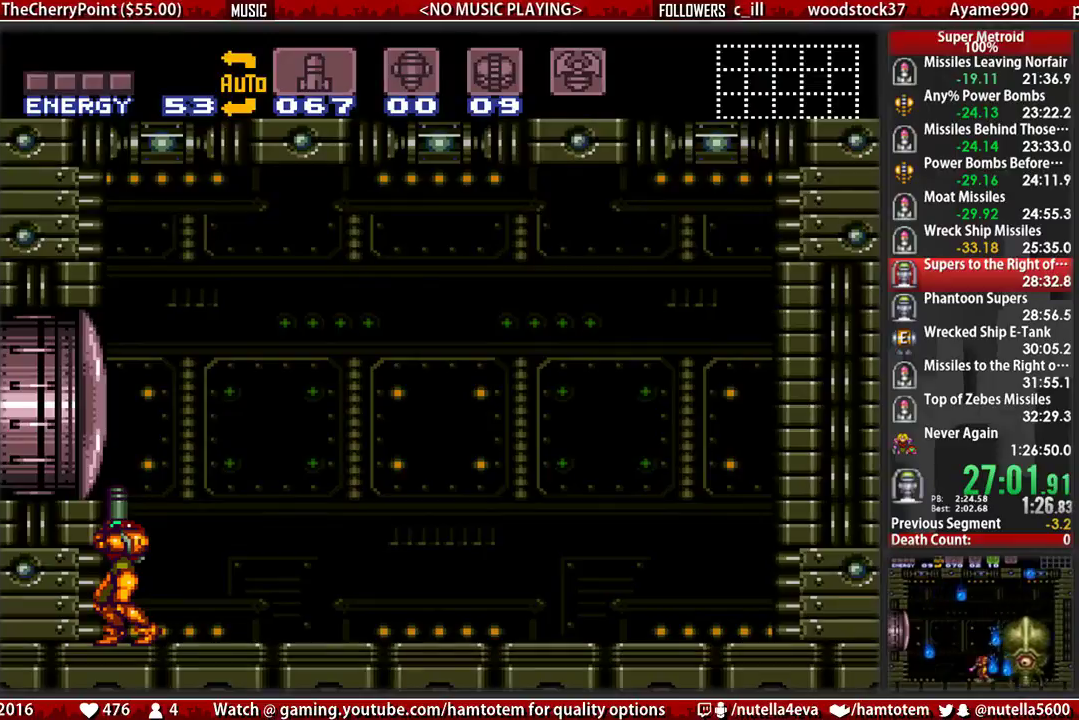
{"buttons": ["L1", "R1"], "events": []}
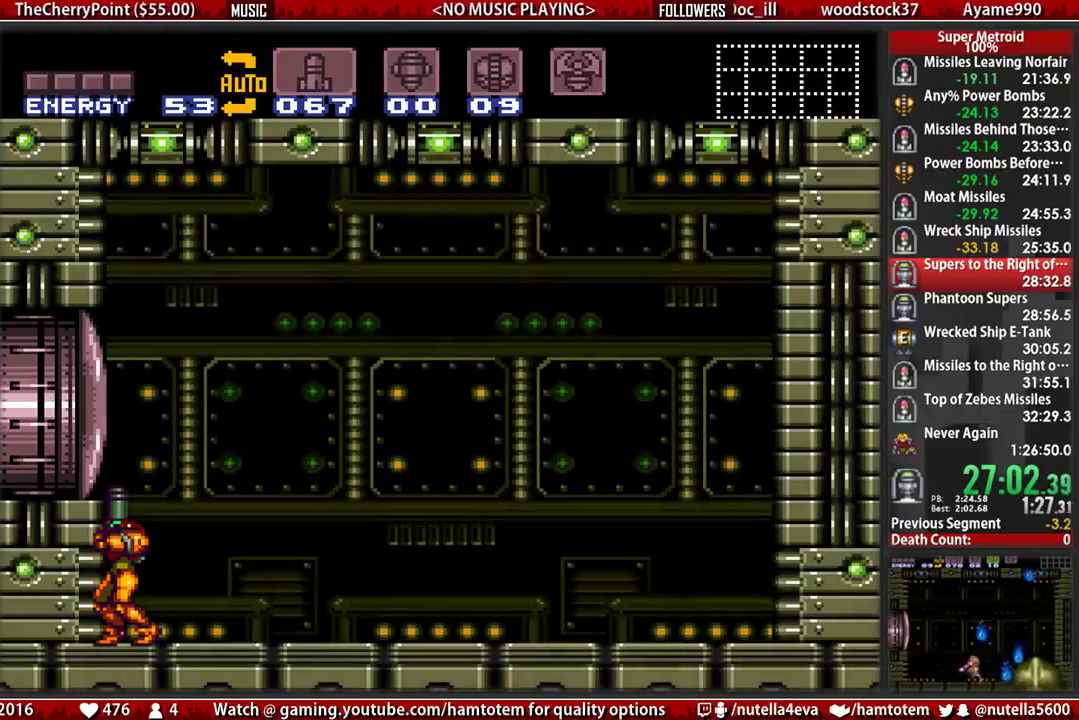
{"buttons": ["B", "DPAD_RIGHT"], "events": [[267, "X", "down"], [350, "DPAD_RIGHT", "down"], [350, "L1", "up"], [350, "R1", "up"], [350, "X", "up"], [417, "B", "down"]]}
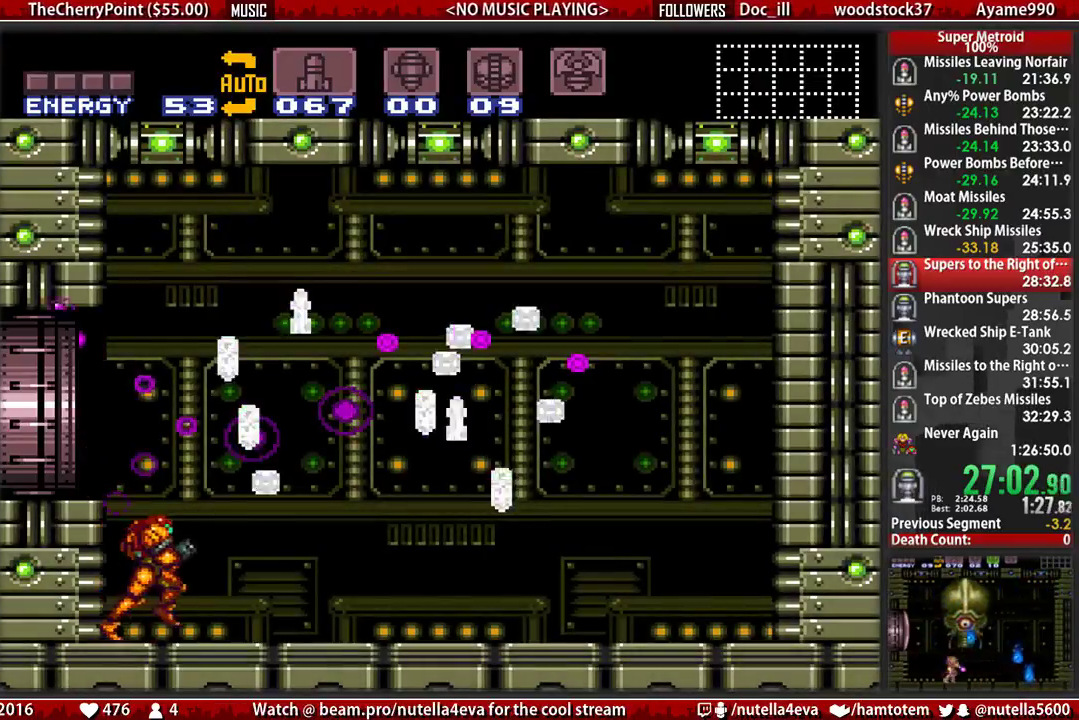
{"buttons": ["A", "DPAD_RIGHT"], "events": [[300, "A", "down"], [300, "B", "up"]]}
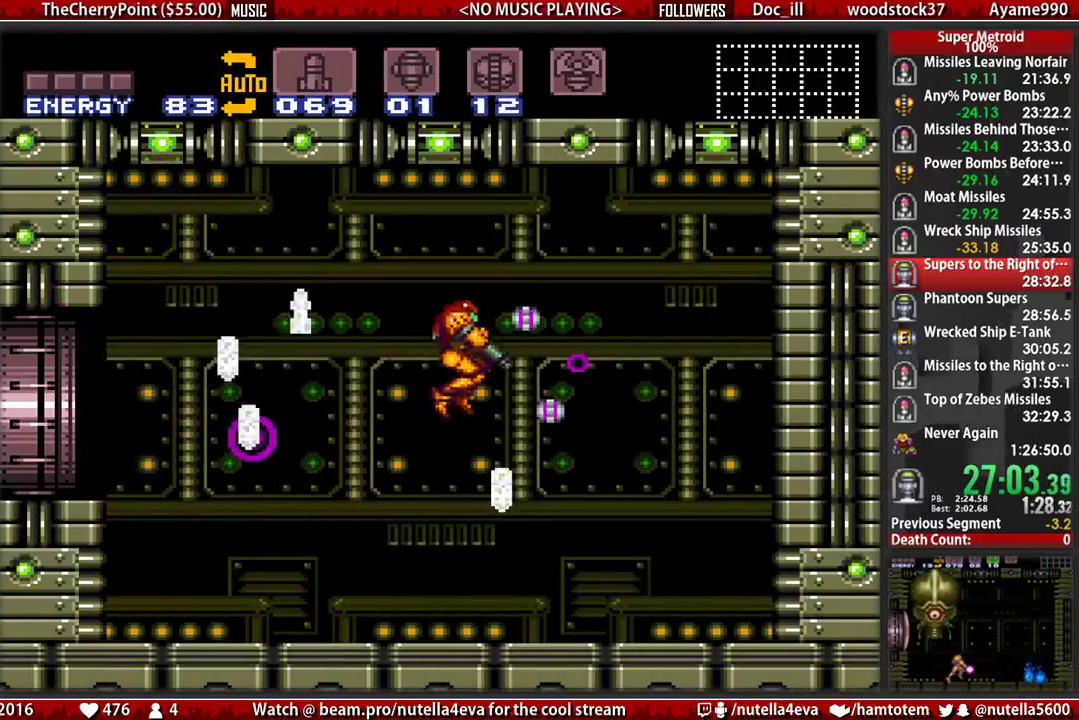
{"buttons": ["B", "DPAD_LEFT"], "events": [[33, "A", "up"], [33, "DPAD_DOWN", "down"], [33, "DPAD_RIGHT", "up"], [267, "B", "down"], [350, "DPAD_DOWN", "up"], [350, "DPAD_LEFT", "down"]]}
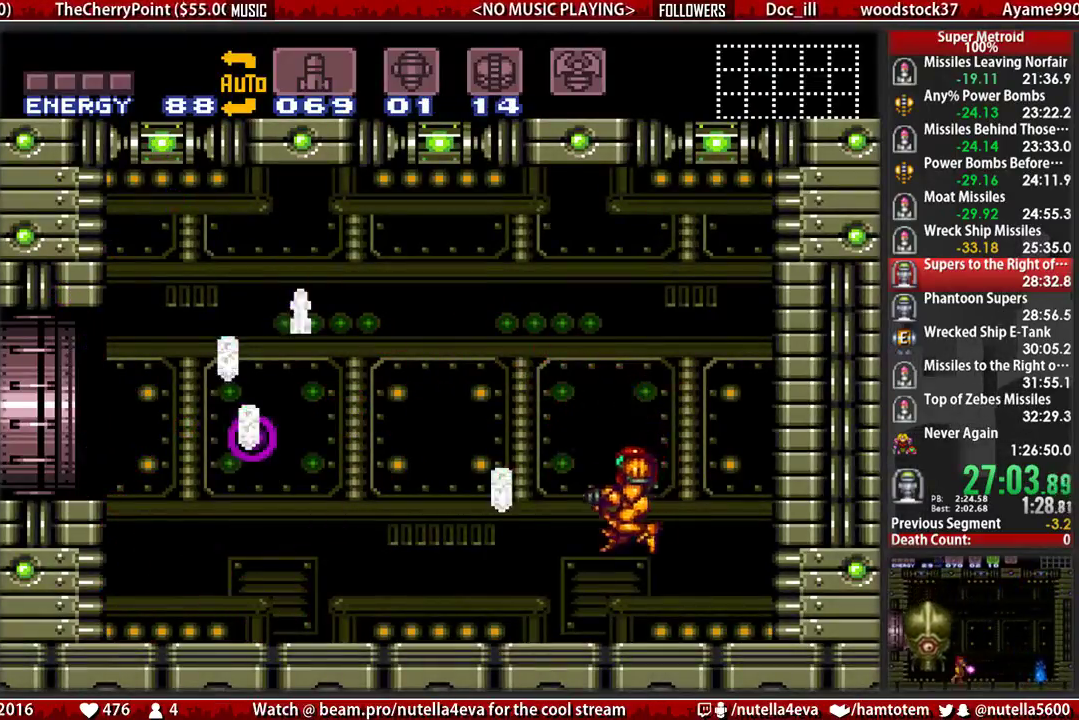
{"buttons": ["B", "DPAD_LEFT"], "events": []}
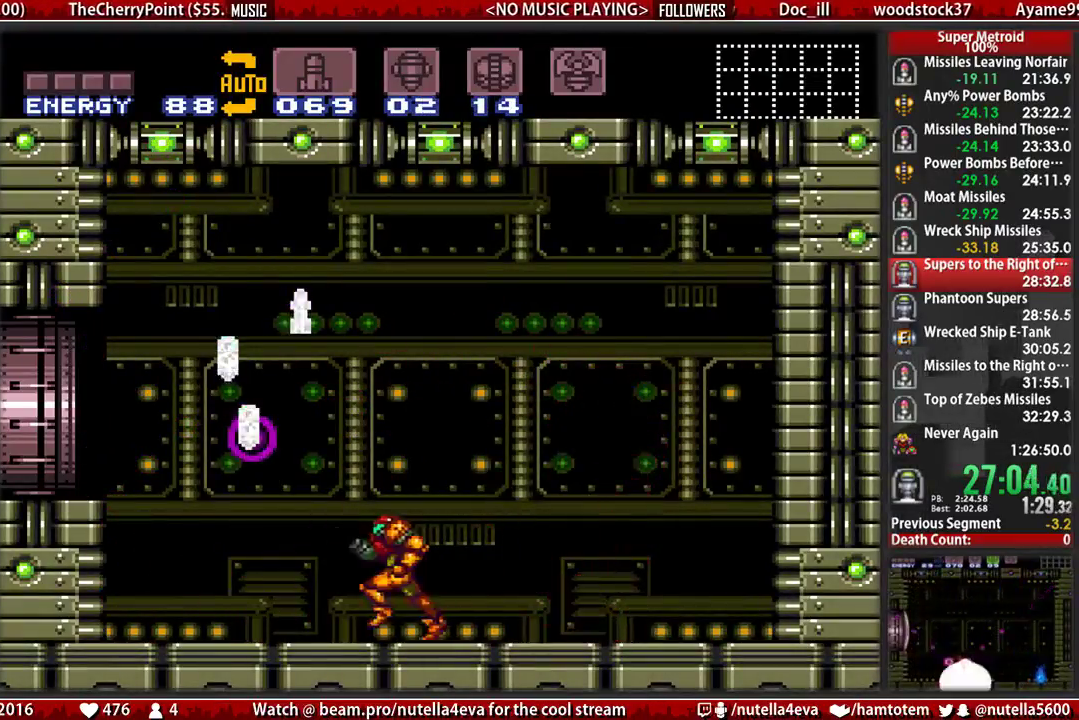
{"buttons": ["DPAD_DOWN"], "events": [[133, "A", "down"], [133, "B", "up"], [217, "DPAD_DOWN", "down"], [217, "DPAD_LEFT", "up"], [367, "A", "up"]]}
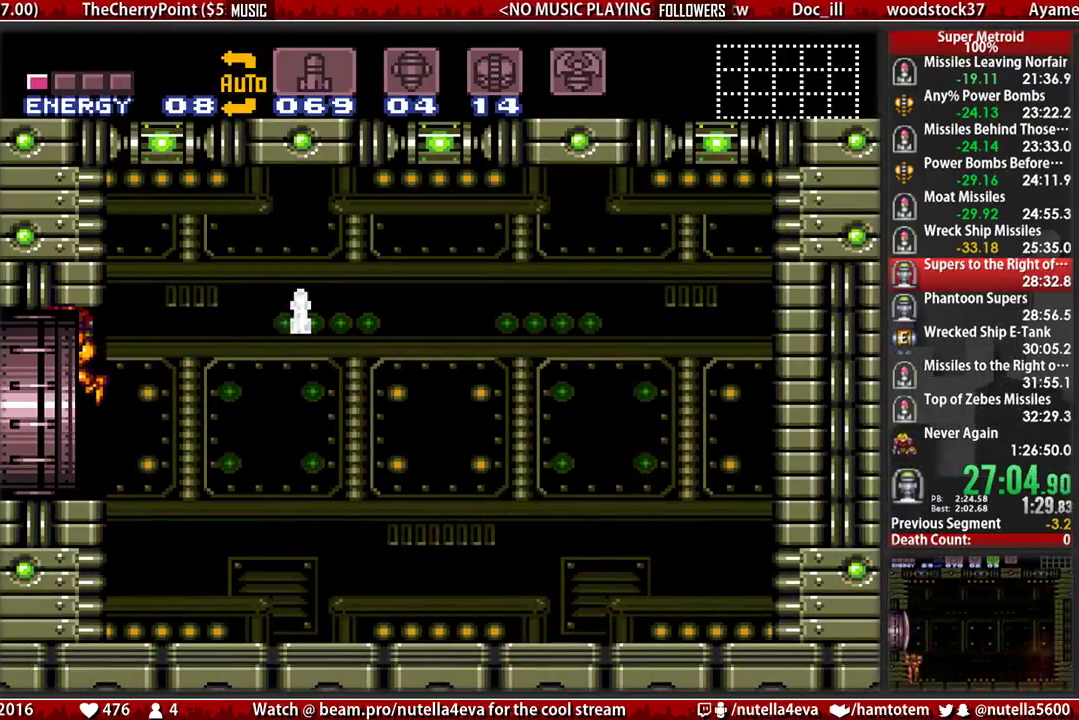
{"buttons": ["DPAD_DOWN"], "events": []}
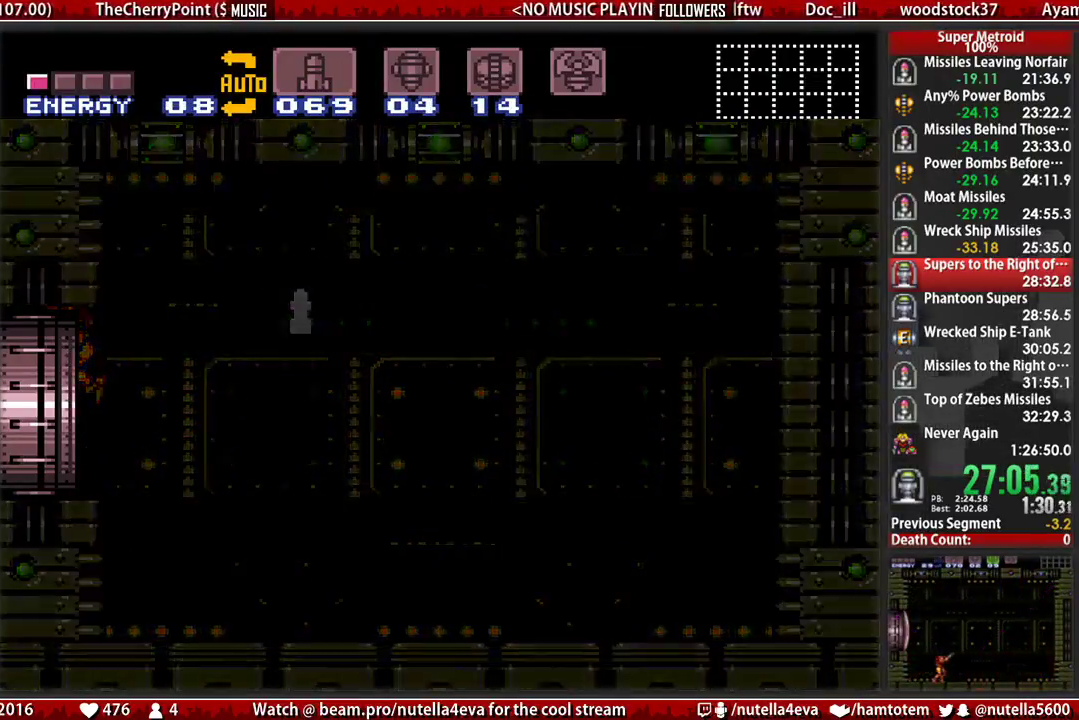
{"buttons": ["DPAD_DOWN"], "events": []}
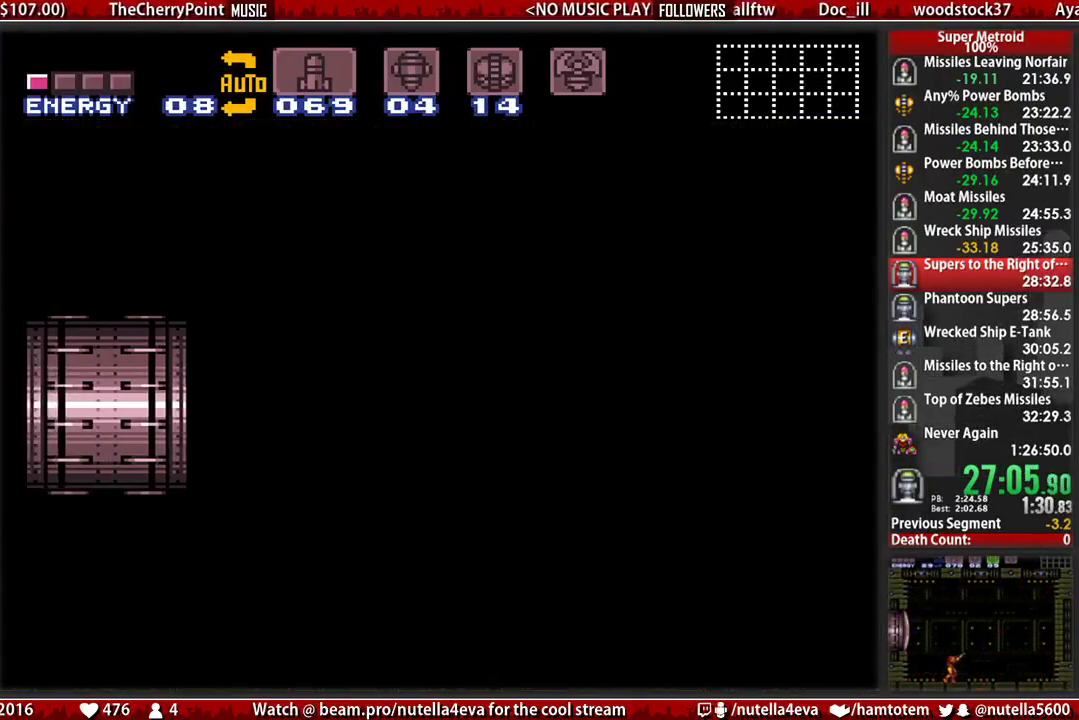
{"buttons": ["DPAD_DOWN"], "events": []}
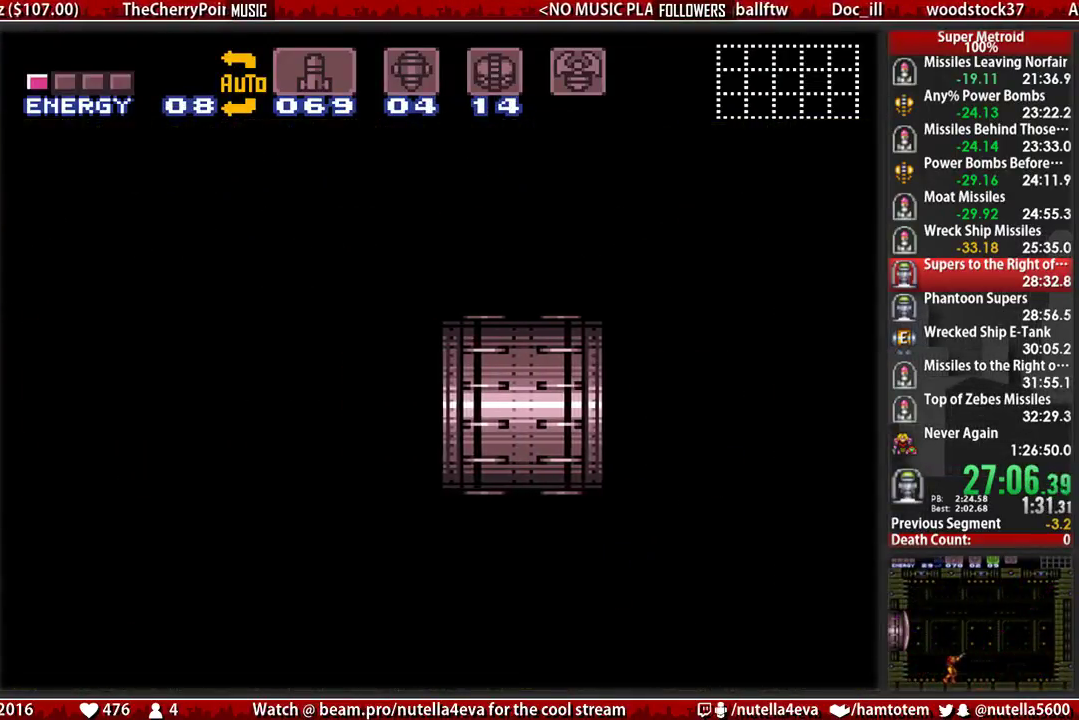
{"buttons": ["DPAD_DOWN"], "events": []}
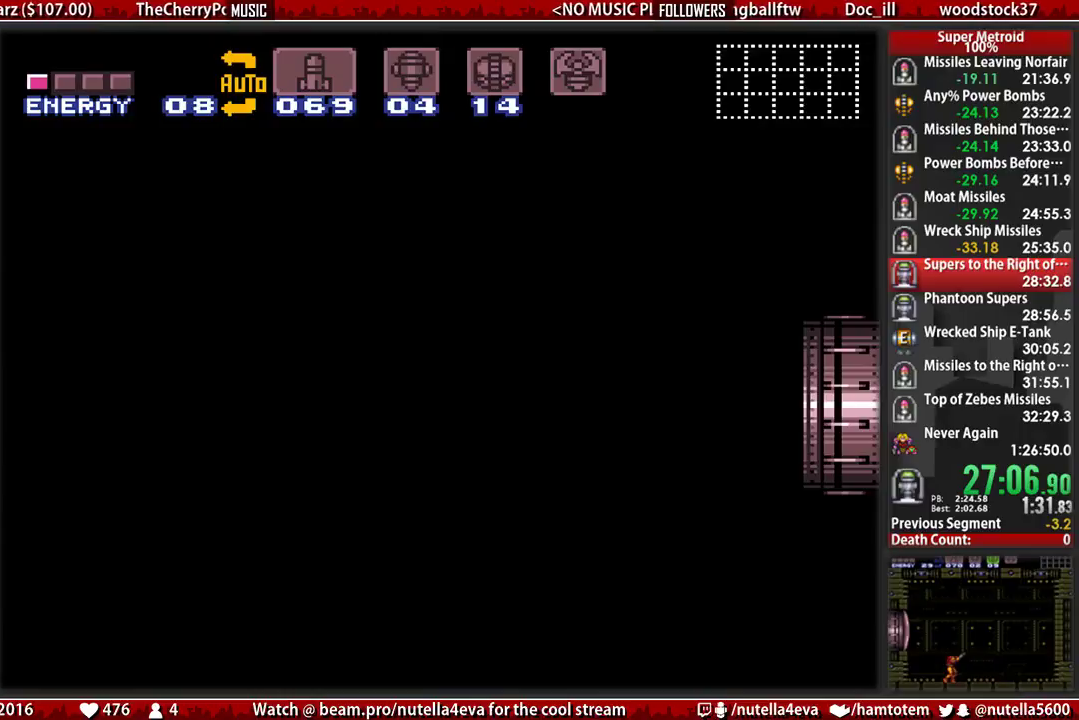
{"buttons": ["DPAD_DOWN"], "events": []}
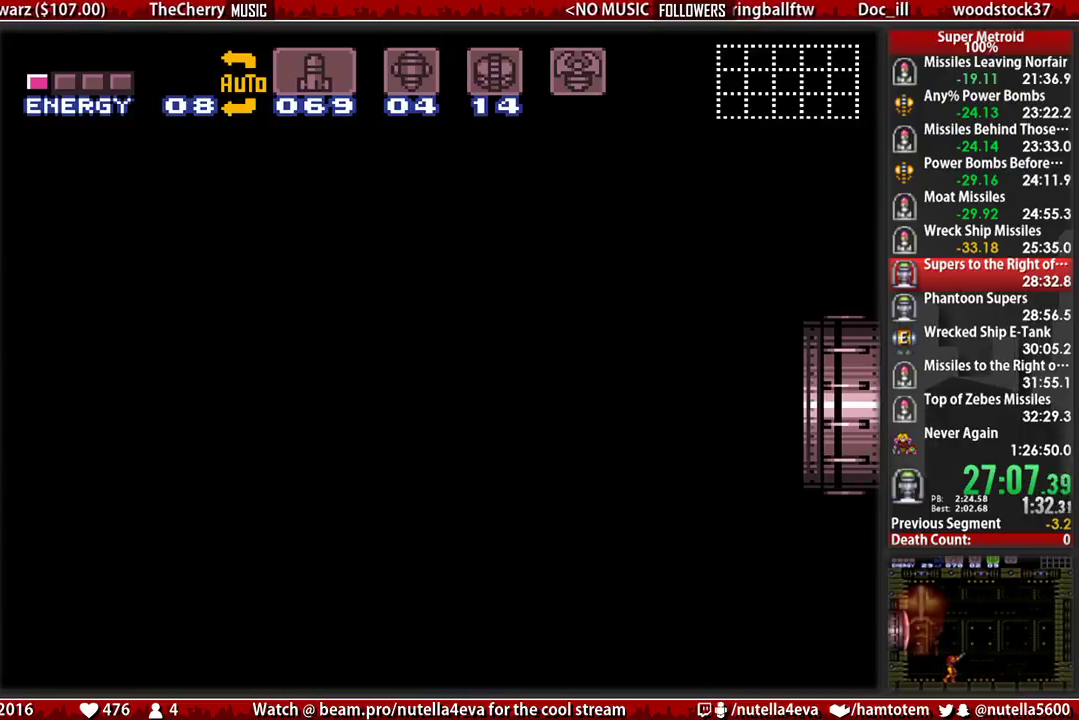
{"buttons": ["DPAD_DOWN"], "events": []}
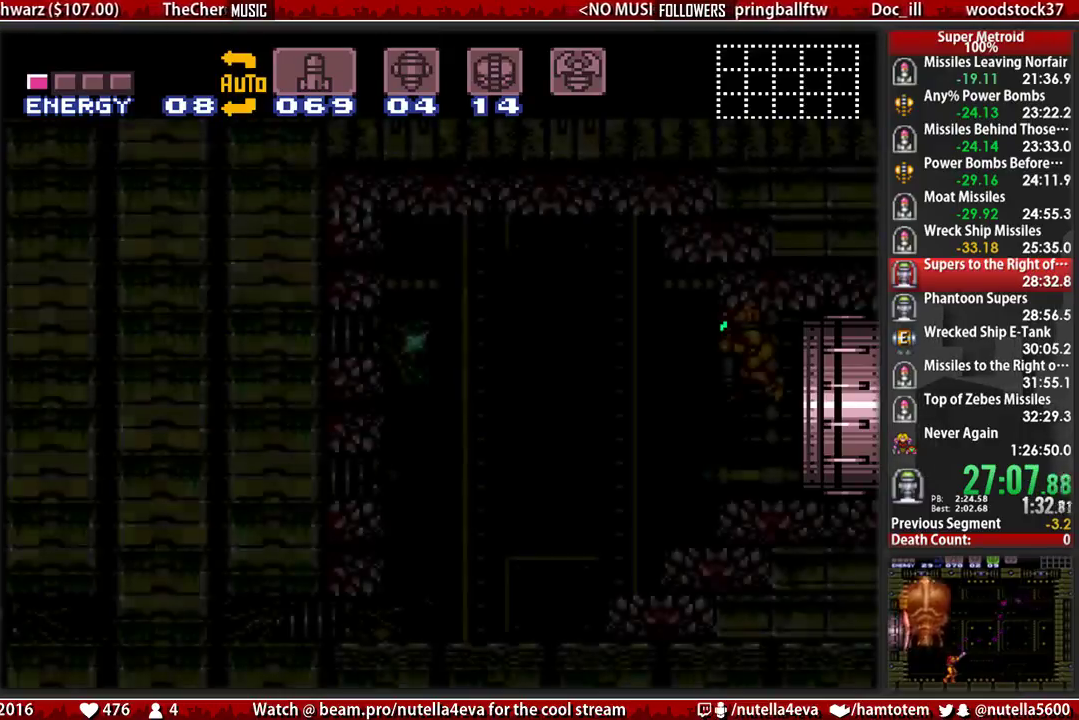
{"buttons": ["DPAD_DOWN"], "events": []}